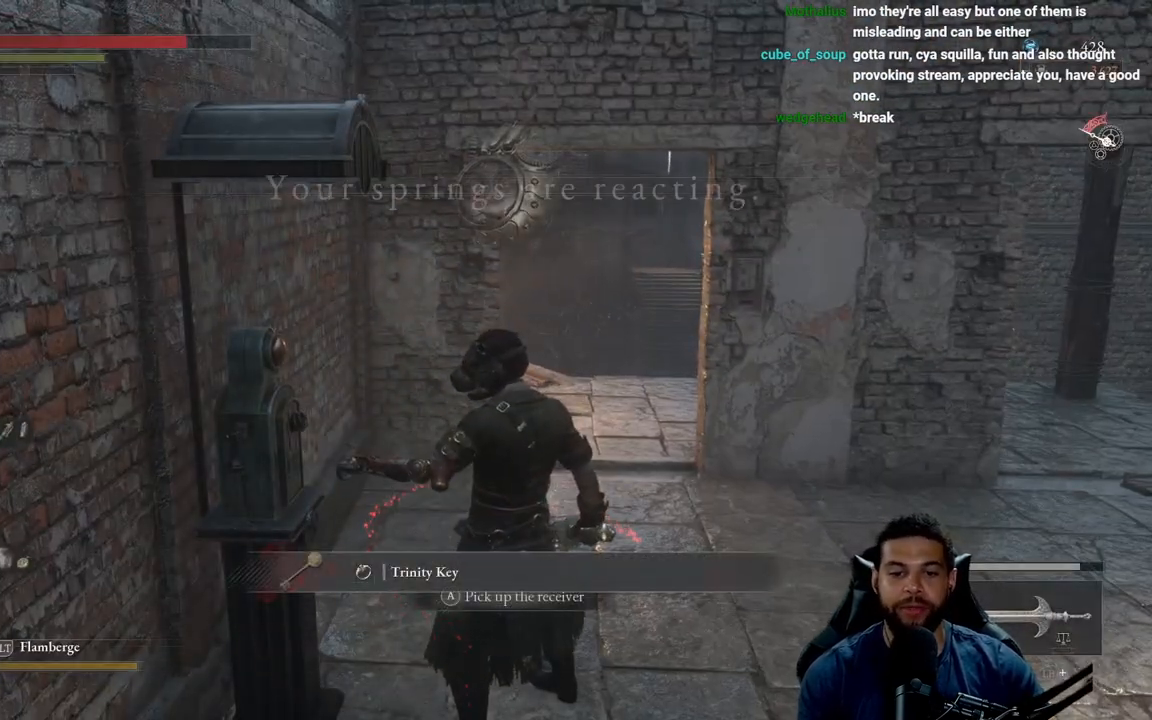
Gameplay with a controller (Xbox layout); each line is a JSON object with the inputs held at the frame after it. "events" lists button and stick changes between this image and that frame as [ms after this image, input, new state], when the widget could be followed in between. Not read: SHARE.
{"buttons": [], "left_stick": "center", "right_stick": "center", "events": []}
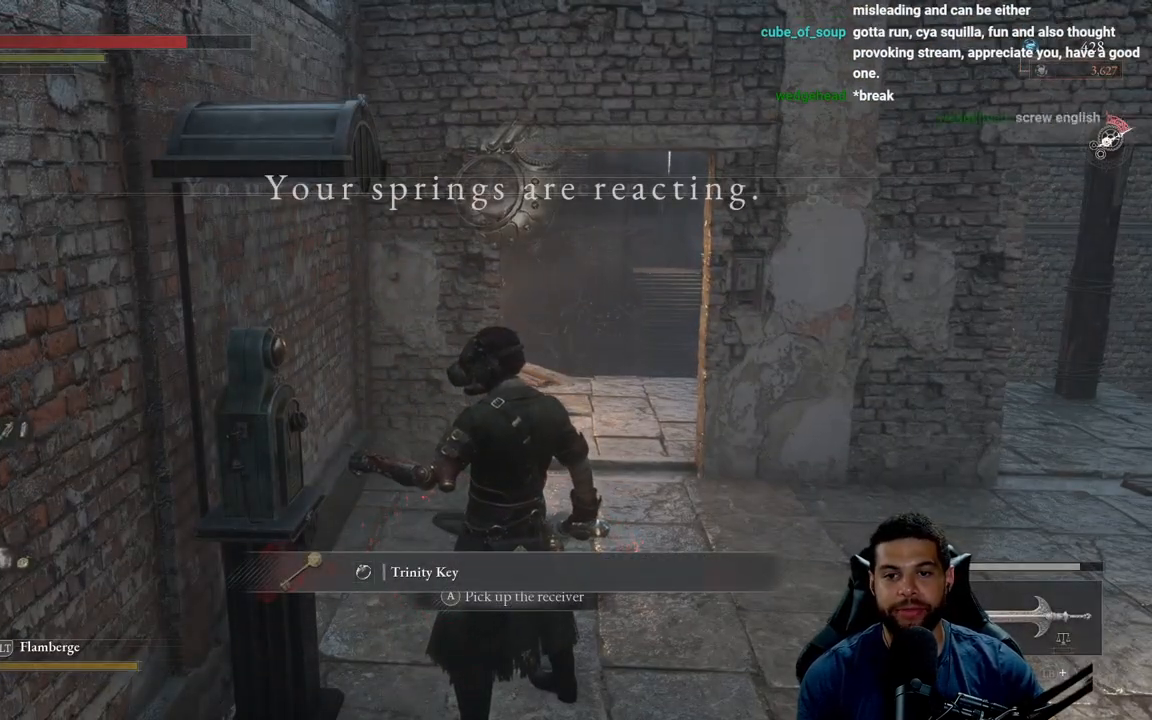
{"buttons": [], "left_stick": "center", "right_stick": "center", "events": []}
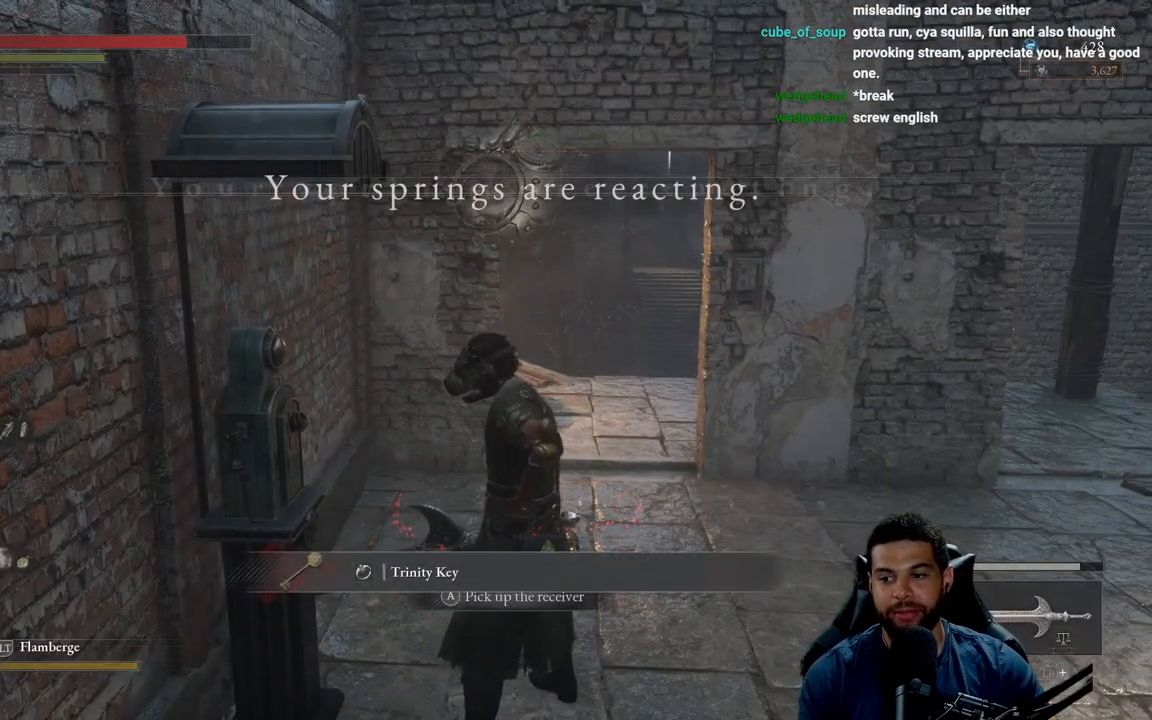
{"buttons": [], "left_stick": "up-right", "right_stick": "center", "events": [[183, "left_stick", "up"], [417, "left_stick", "up-right"]]}
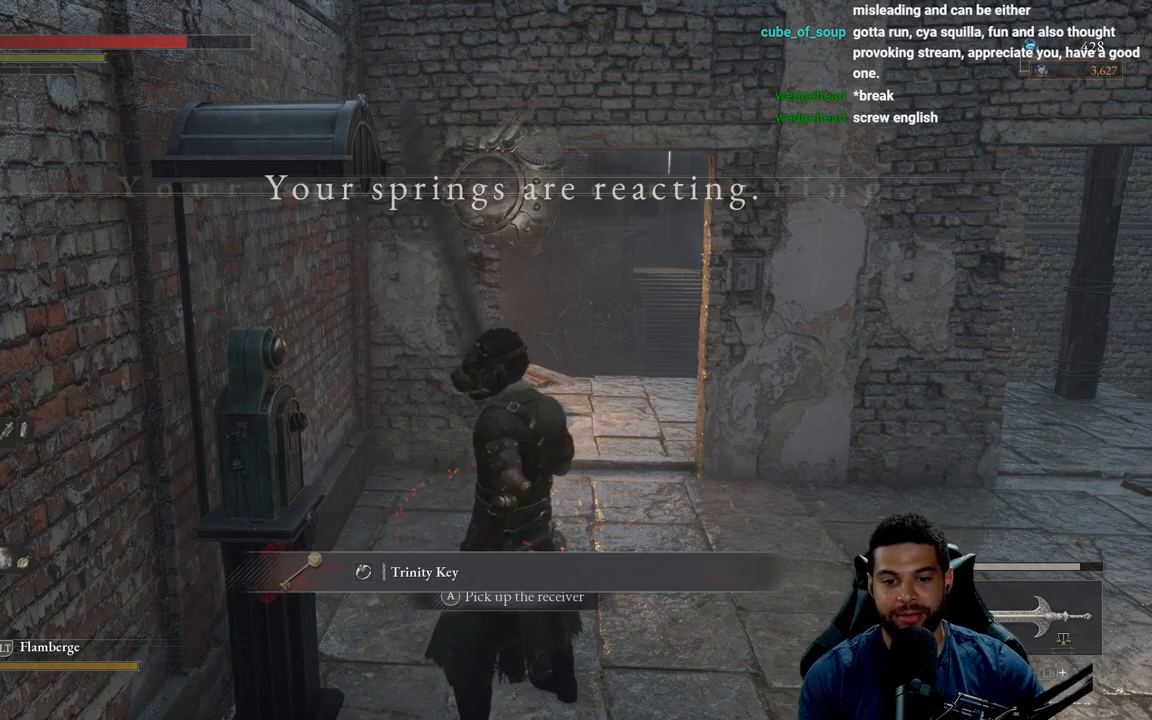
{"buttons": [], "left_stick": "down", "right_stick": "center", "events": [[333, "left_stick", "right"], [500, "left_stick", "down"]]}
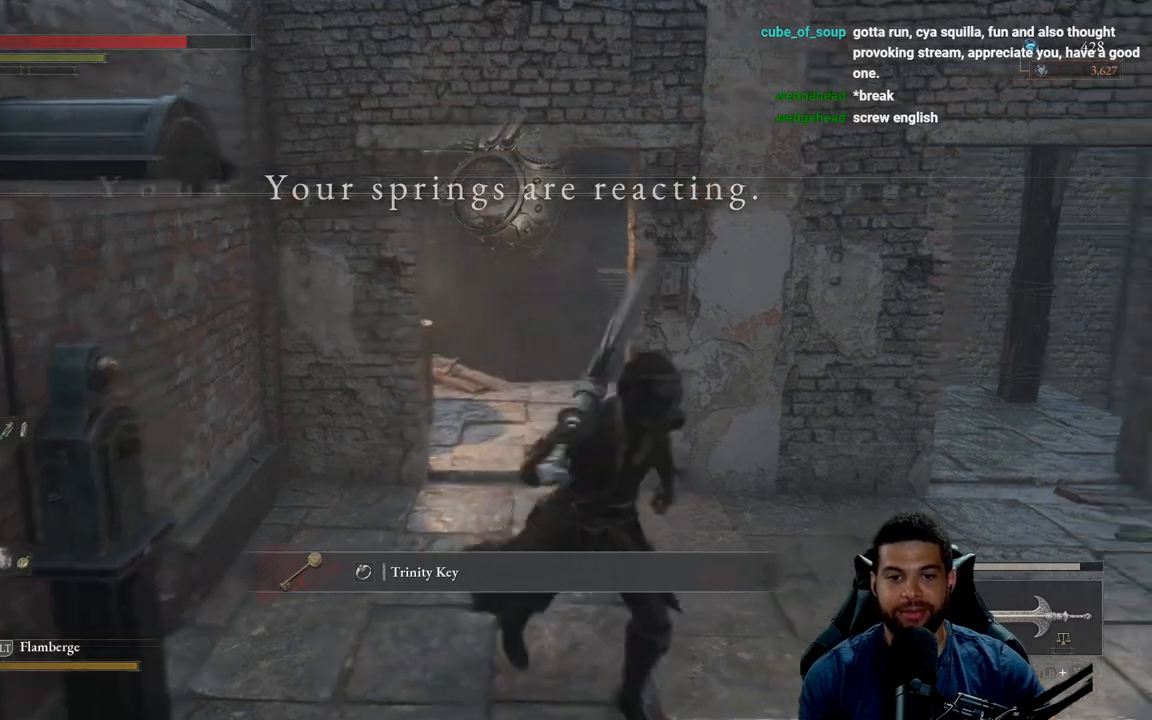
{"buttons": [], "left_stick": "up-right", "right_stick": "center", "events": [[133, "left_stick", "left"], [233, "left_stick", "up"], [383, "left_stick", "up-right"]]}
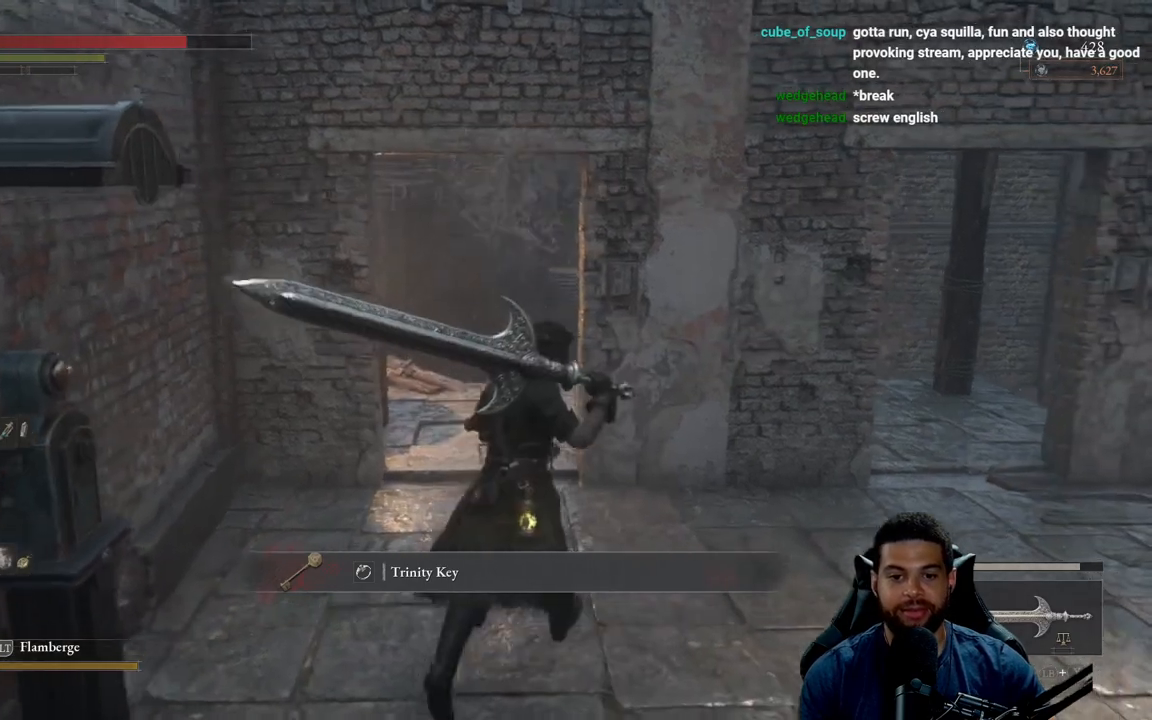
{"buttons": [], "left_stick": "center", "right_stick": "center", "events": [[233, "left_stick", "center"]]}
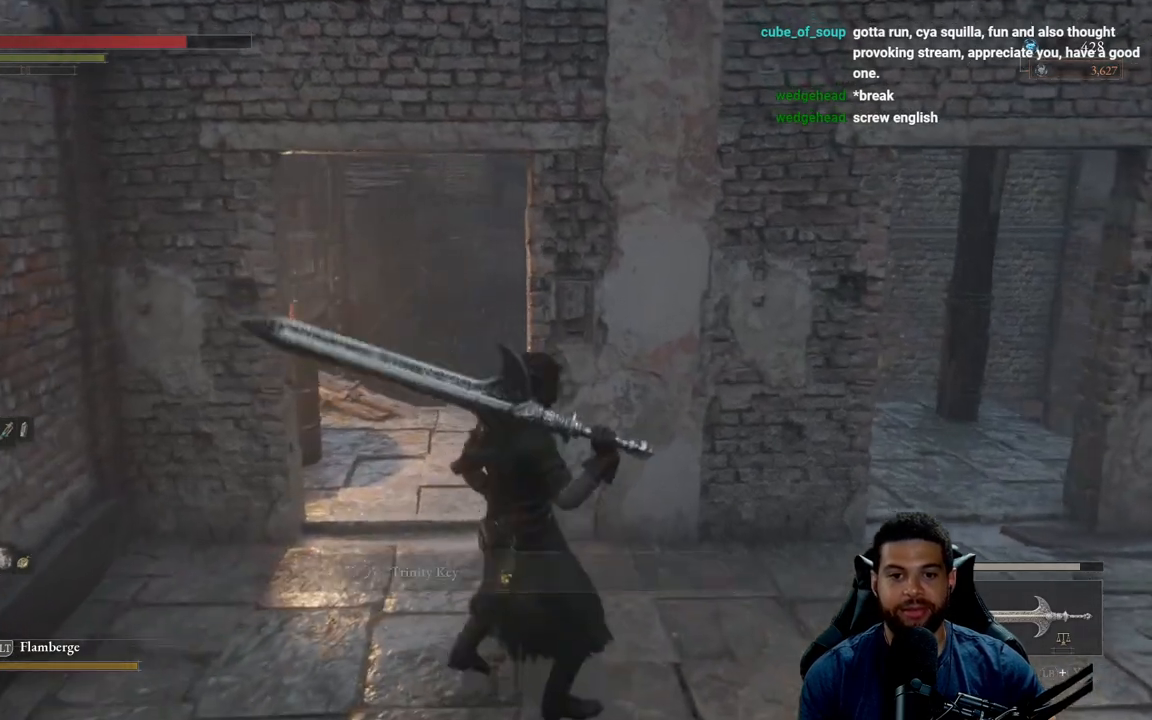
{"buttons": [], "left_stick": "up", "right_stick": "center", "events": [[333, "left_stick", "up"]]}
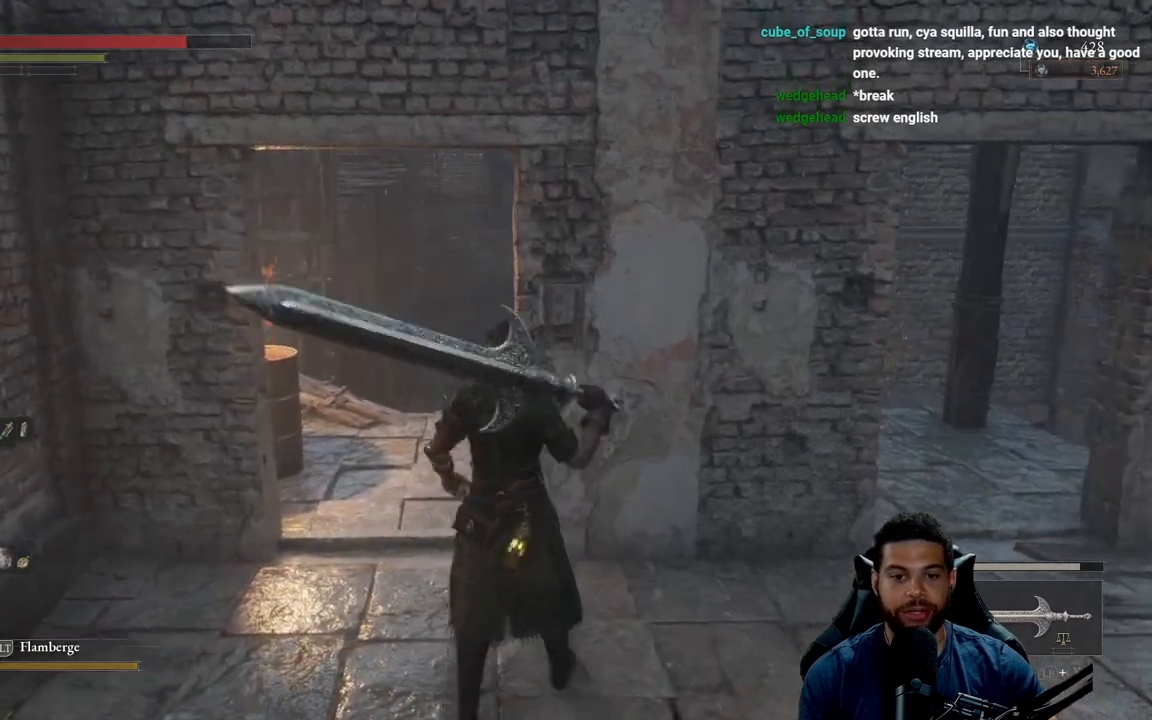
{"buttons": [], "left_stick": "up-right", "right_stick": "center", "events": [[133, "right_stick", "left"], [317, "right_stick", "center"], [500, "left_stick", "up-right"]]}
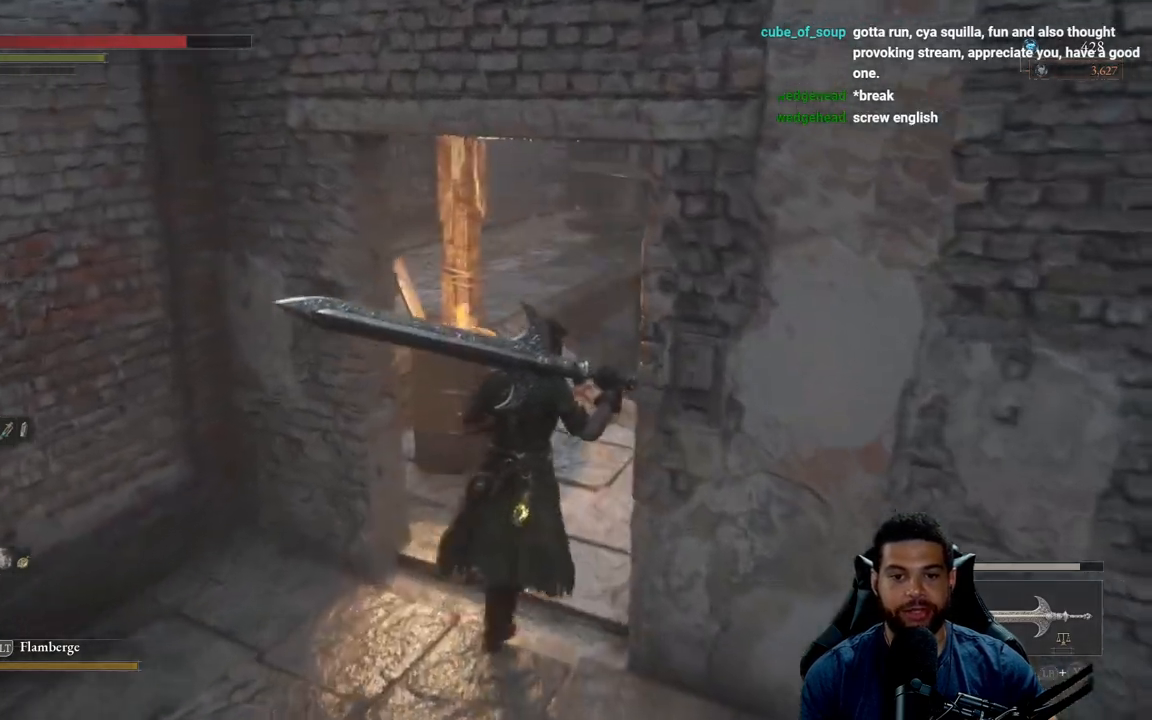
{"buttons": [], "left_stick": "up-right", "right_stick": "up-left", "events": [[50, "right_stick", "down-left"], [200, "right_stick", "center"], [333, "right_stick", "left"], [383, "right_stick", "up-left"]]}
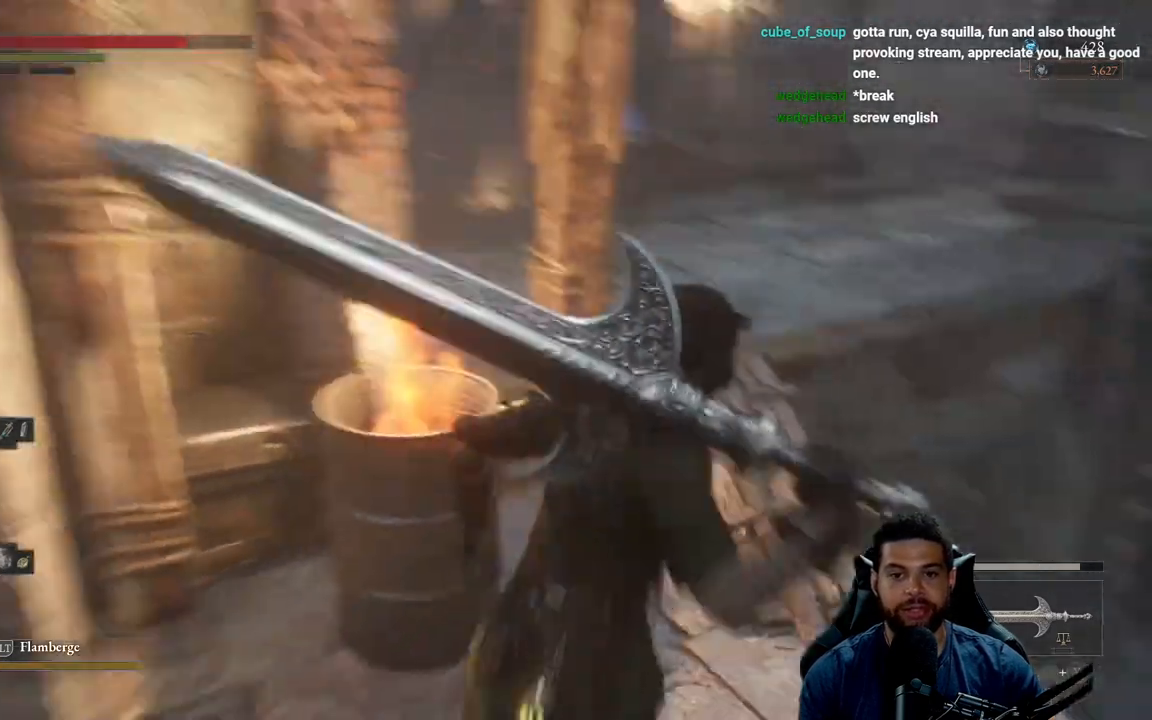
{"buttons": [], "left_stick": "up-right", "right_stick": "left", "events": [[17, "right_stick", "center"], [383, "right_stick", "left"]]}
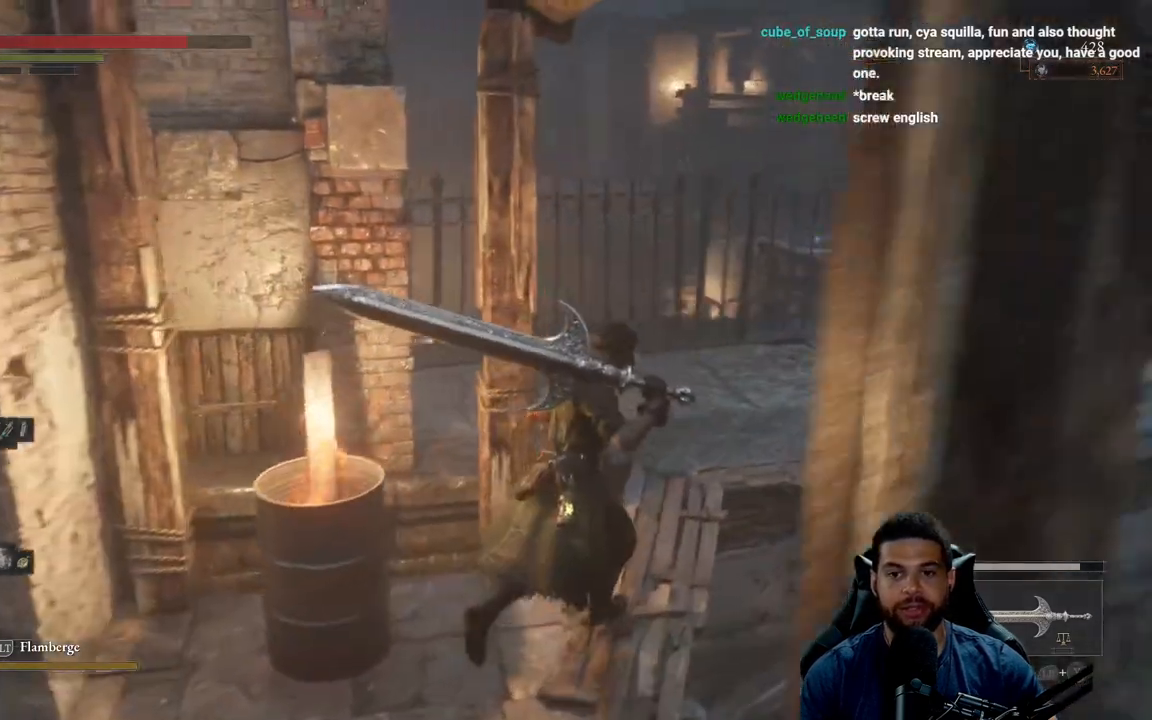
{"buttons": [], "left_stick": "up", "right_stick": "right", "events": [[17, "right_stick", "center"], [467, "right_stick", "right"], [500, "left_stick", "up"]]}
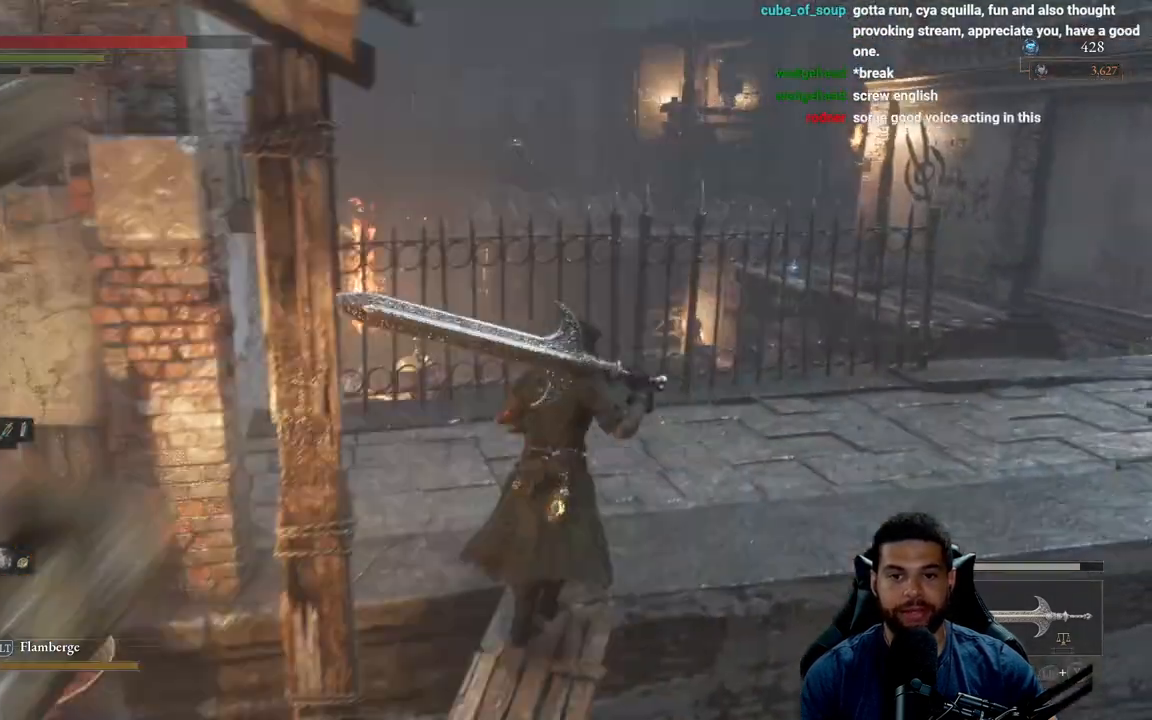
{"buttons": [], "left_stick": "center", "right_stick": "right", "events": [[233, "left_stick", "center"]]}
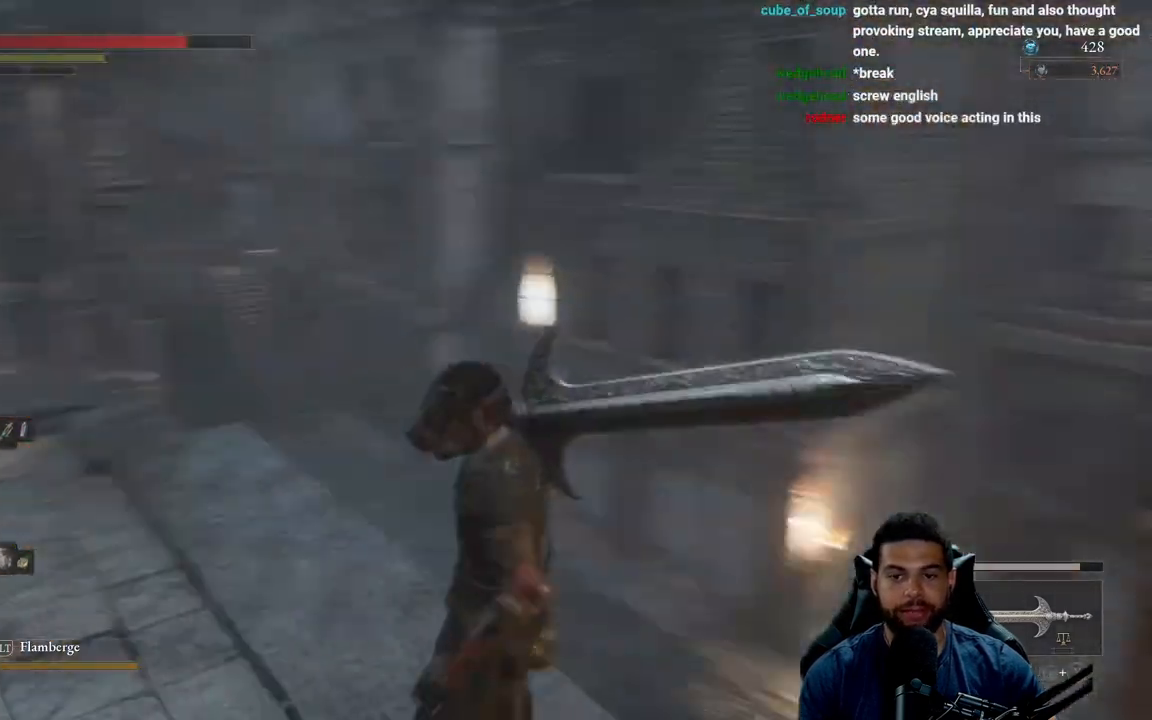
{"buttons": [], "left_stick": "center", "right_stick": "center", "events": [[33, "right_stick", "center"]]}
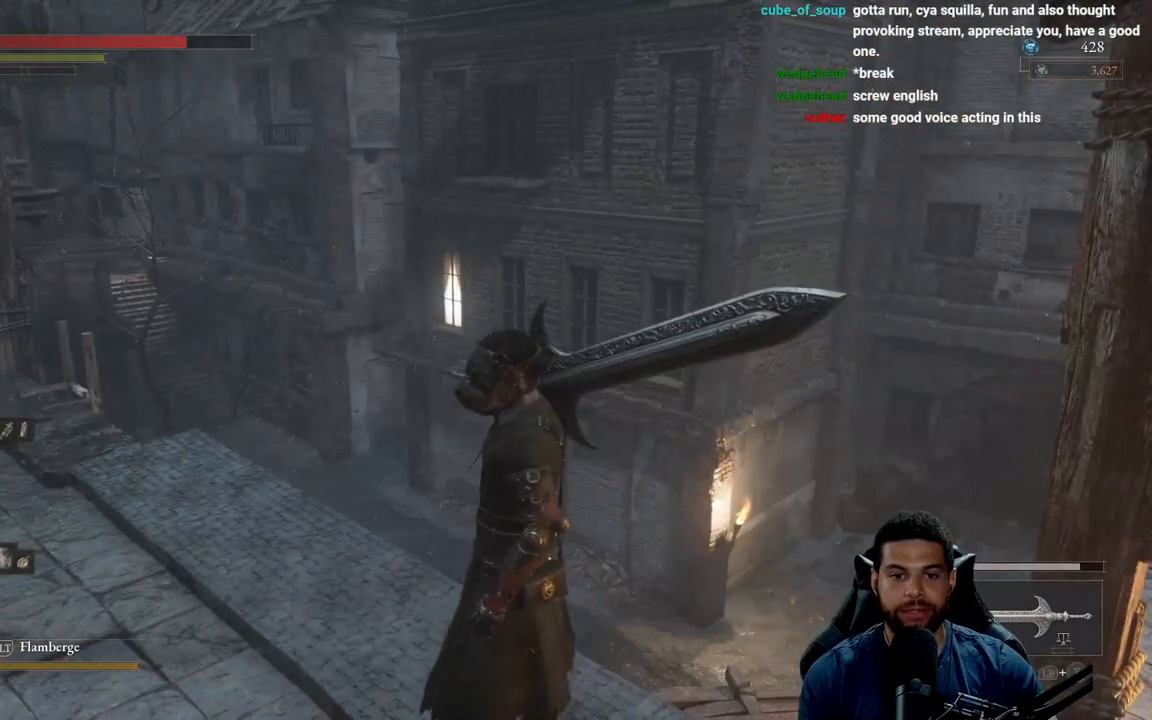
{"buttons": [], "left_stick": "center", "right_stick": "down-right", "events": [[217, "right_stick", "right"], [300, "right_stick", "down-right"]]}
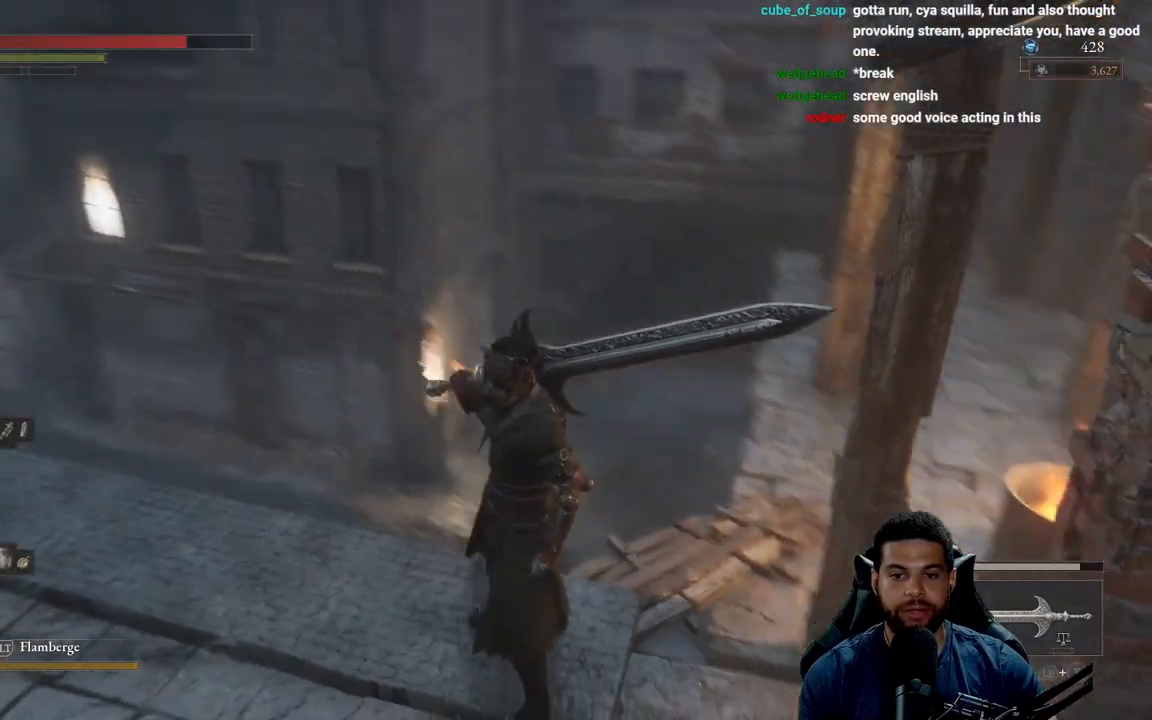
{"buttons": [], "left_stick": "center", "right_stick": "center", "events": [[233, "right_stick", "center"]]}
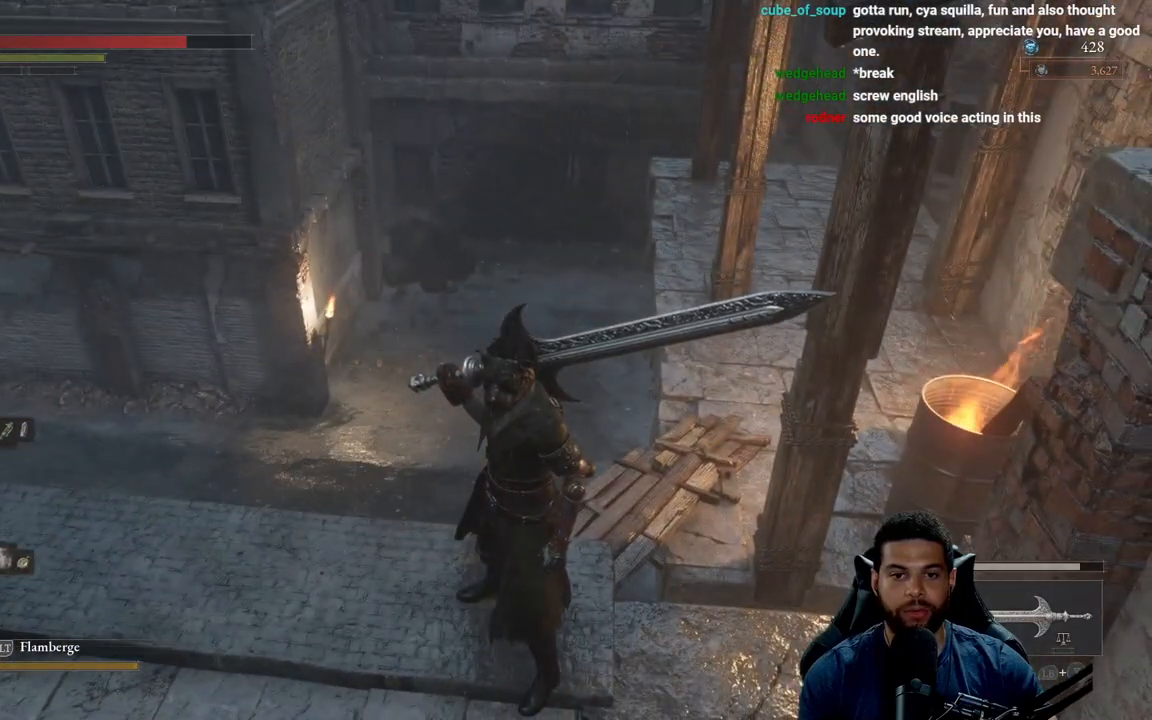
{"buttons": [], "left_stick": "up", "right_stick": "center", "events": [[33, "left_stick", "left"], [150, "right_stick", "left"], [350, "left_stick", "up-left"], [450, "right_stick", "center"], [467, "left_stick", "up"]]}
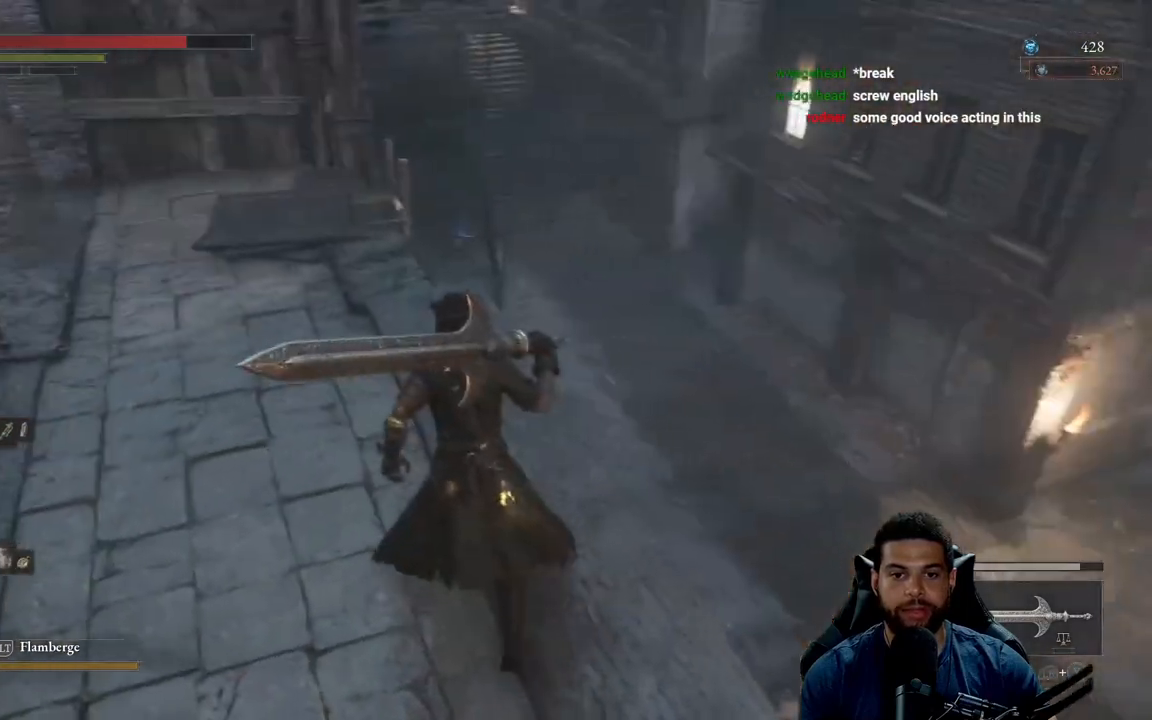
{"buttons": [], "left_stick": "up", "right_stick": "center", "events": [[317, "right_stick", "left"], [500, "right_stick", "center"]]}
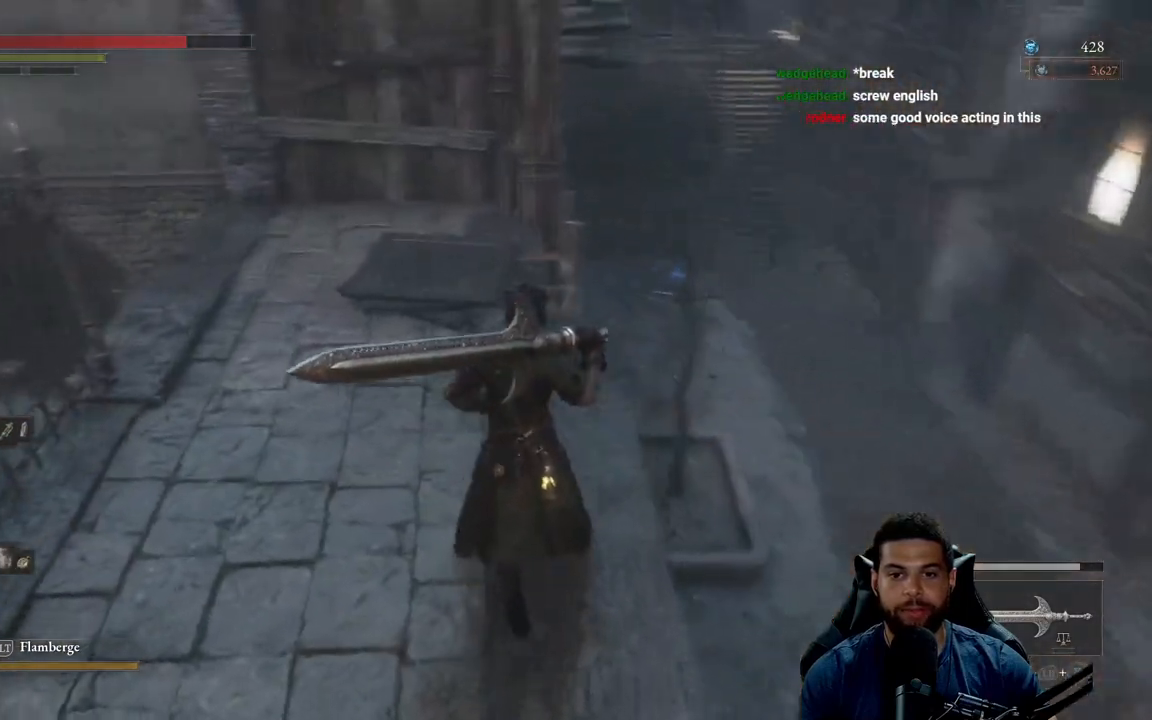
{"buttons": [], "left_stick": "up", "right_stick": "left", "events": [[67, "left_stick", "center"], [433, "right_stick", "left"], [500, "left_stick", "up"]]}
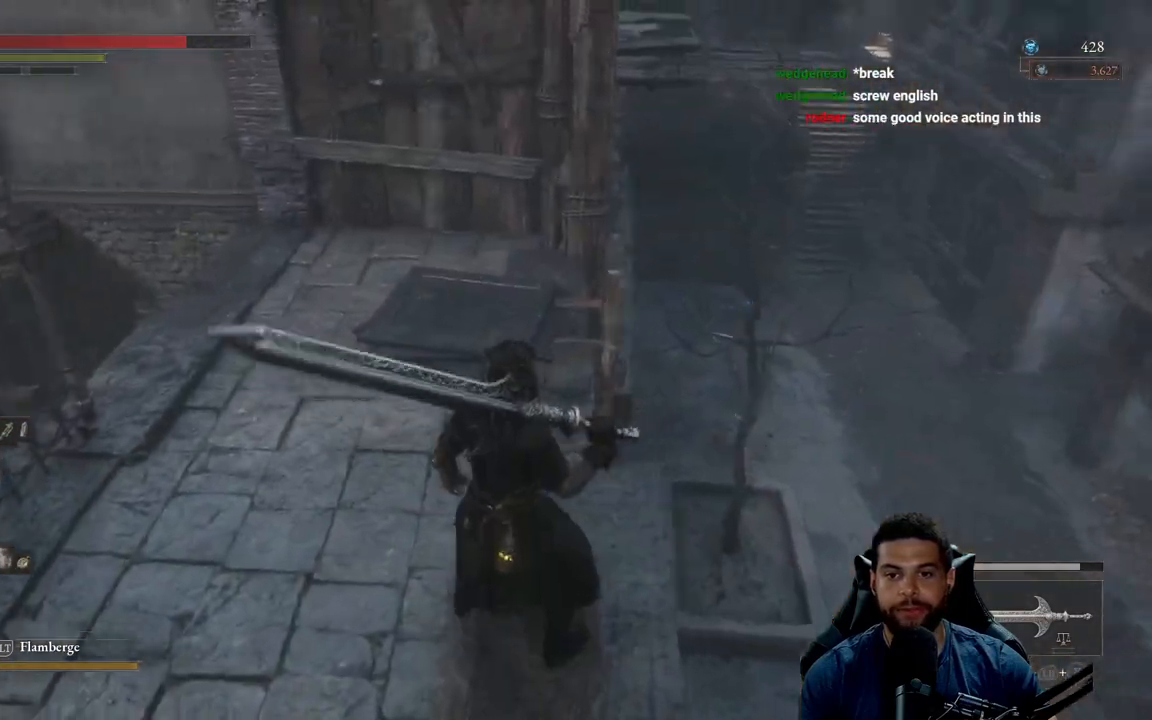
{"buttons": [], "left_stick": "up-right", "right_stick": "center", "events": [[33, "right_stick", "up-left"], [283, "right_stick", "center"], [383, "left_stick", "up-right"]]}
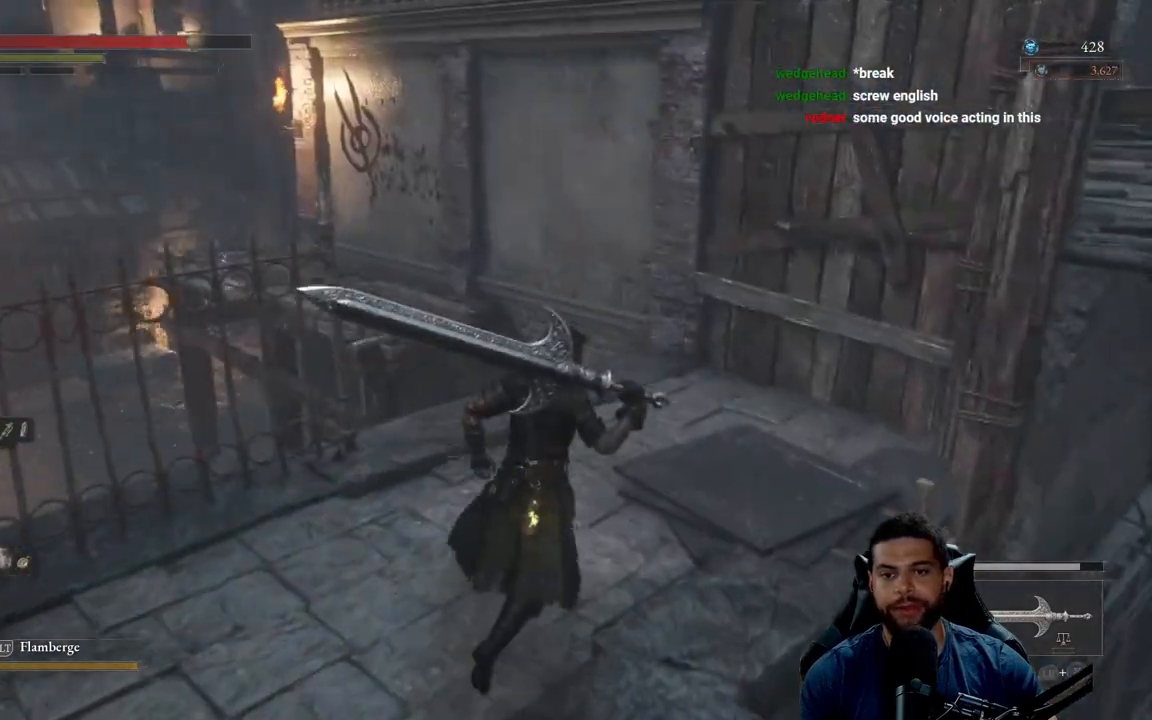
{"buttons": [], "left_stick": "up-right", "right_stick": "center", "events": [[117, "right_stick", "left"], [317, "right_stick", "center"]]}
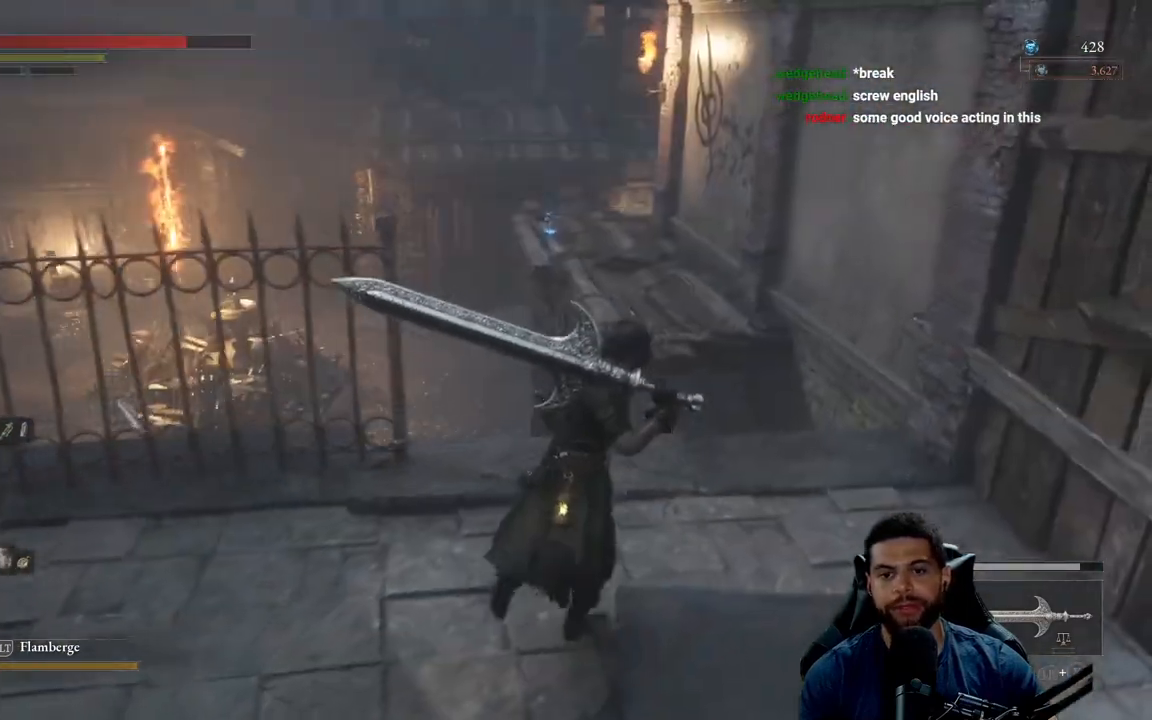
{"buttons": [], "left_stick": "center", "right_stick": "center", "events": [[100, "left_stick", "center"], [133, "right_stick", "down-left"], [300, "right_stick", "center"]]}
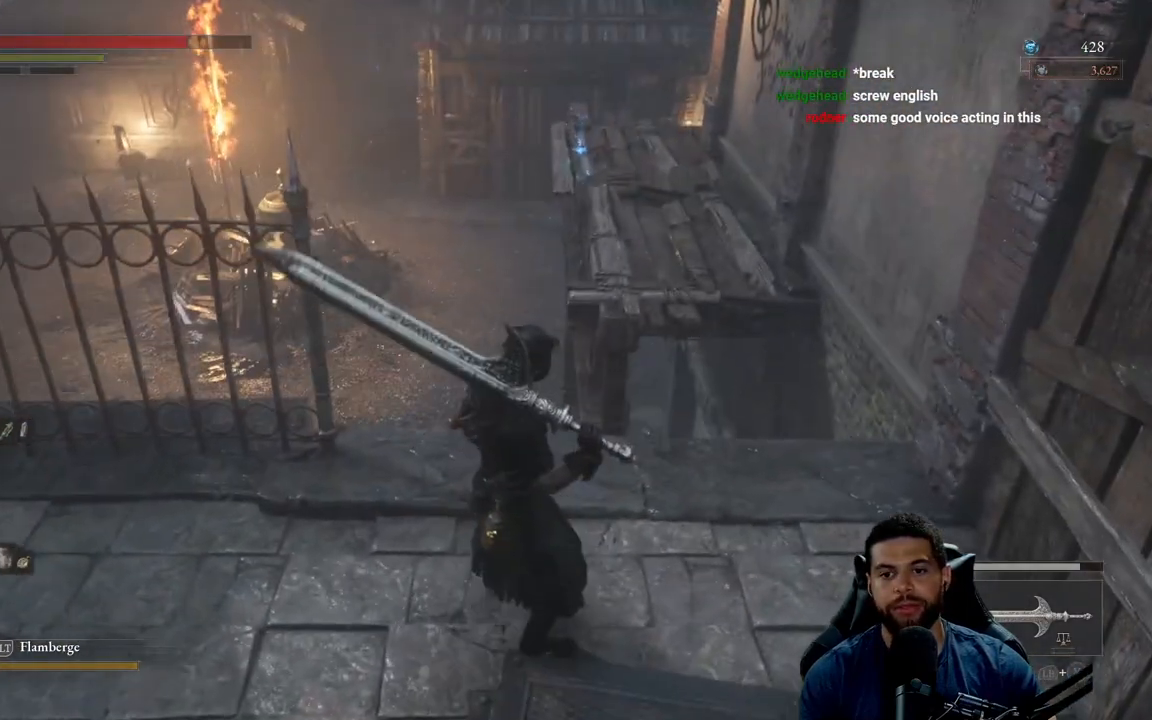
{"buttons": [], "left_stick": "center", "right_stick": "center", "events": [[83, "left_stick", "up"], [183, "right_stick", "down-left"], [333, "left_stick", "center"], [333, "right_stick", "center"]]}
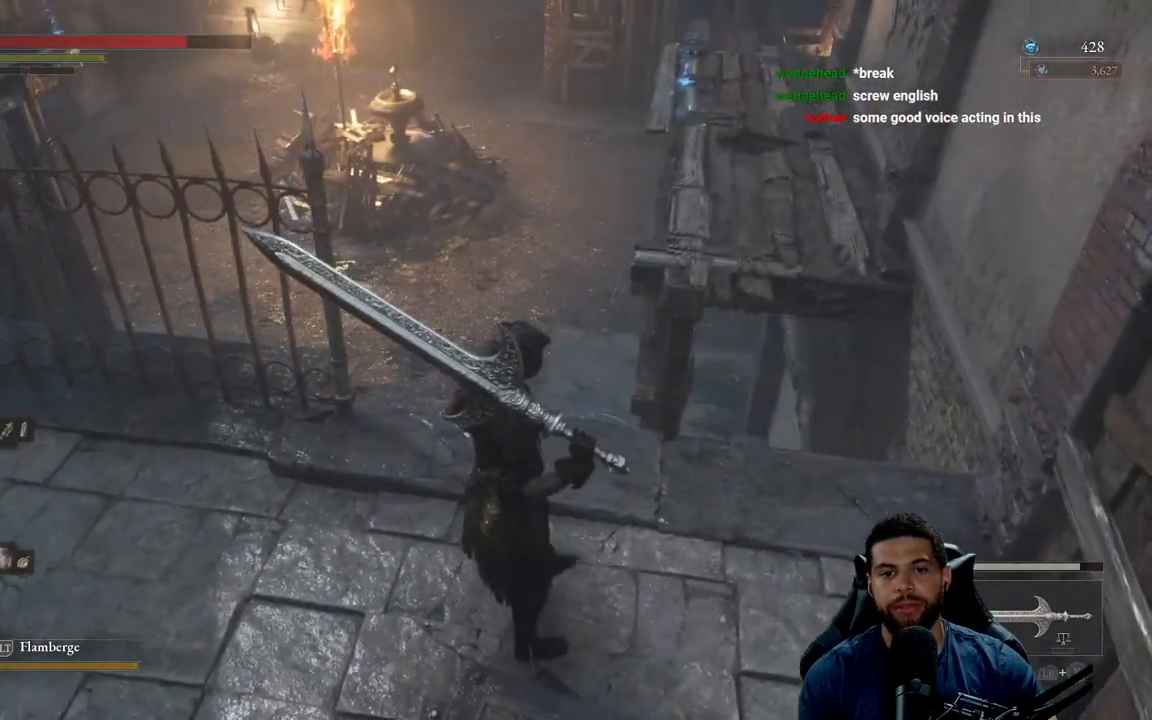
{"buttons": [], "left_stick": "center", "right_stick": "center", "events": [[133, "right_stick", "up"], [283, "right_stick", "left"], [500, "right_stick", "center"]]}
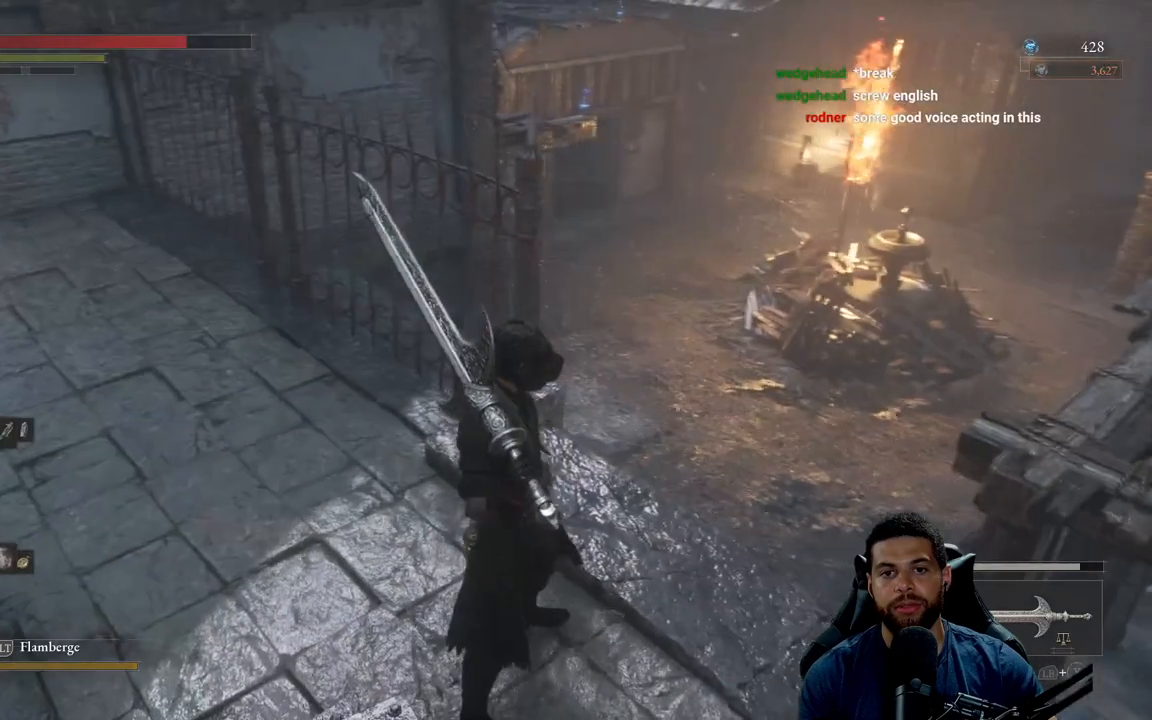
{"buttons": [], "left_stick": "center", "right_stick": "up-left", "events": [[283, "right_stick", "up-left"]]}
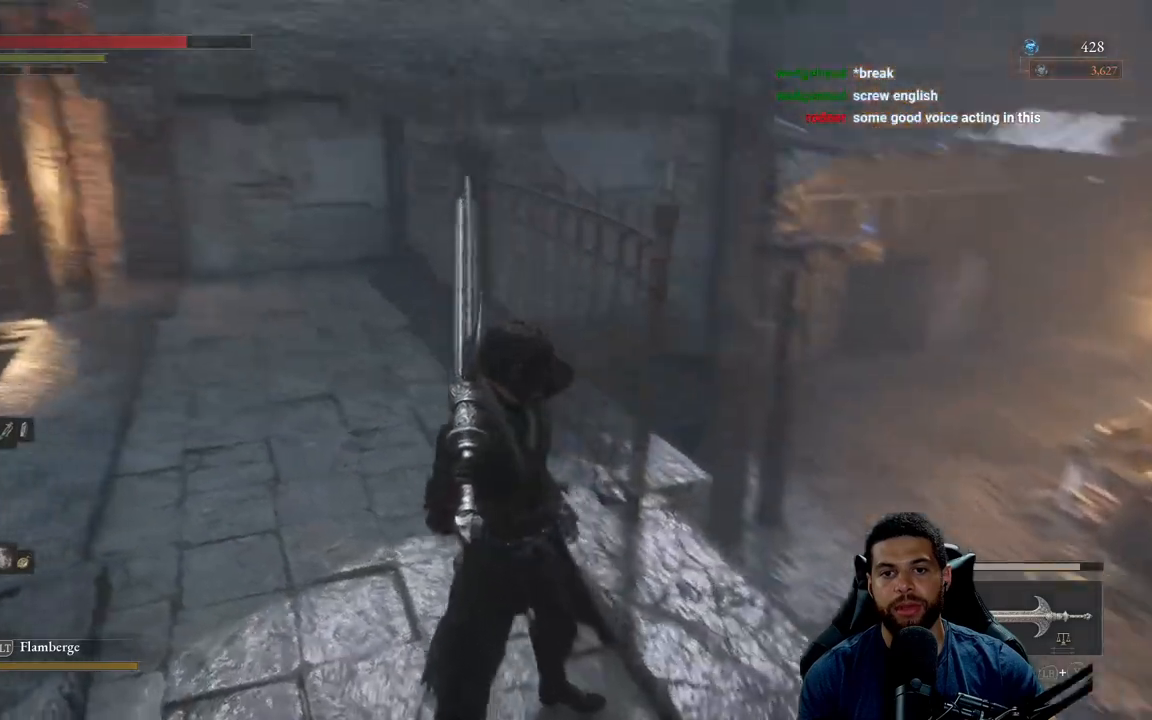
{"buttons": [], "left_stick": "center", "right_stick": "right", "events": [[33, "right_stick", "center"], [400, "right_stick", "right"]]}
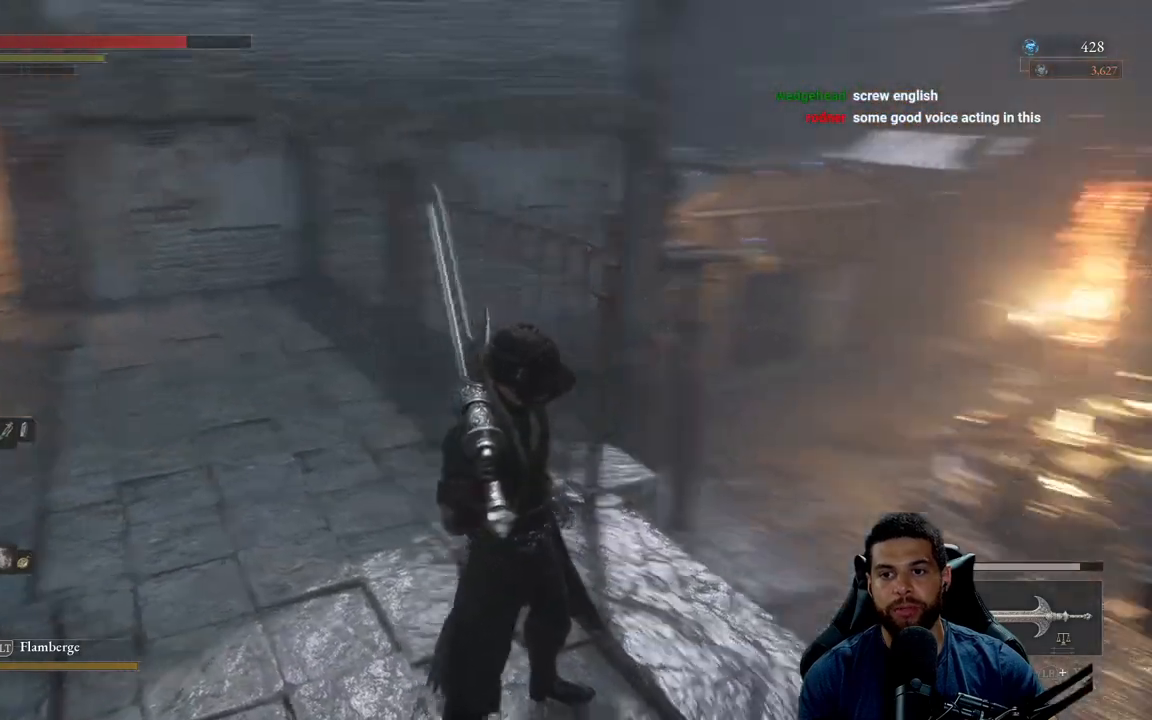
{"buttons": [], "left_stick": "center", "right_stick": "right", "events": [[167, "right_stick", "center"], [500, "right_stick", "right"]]}
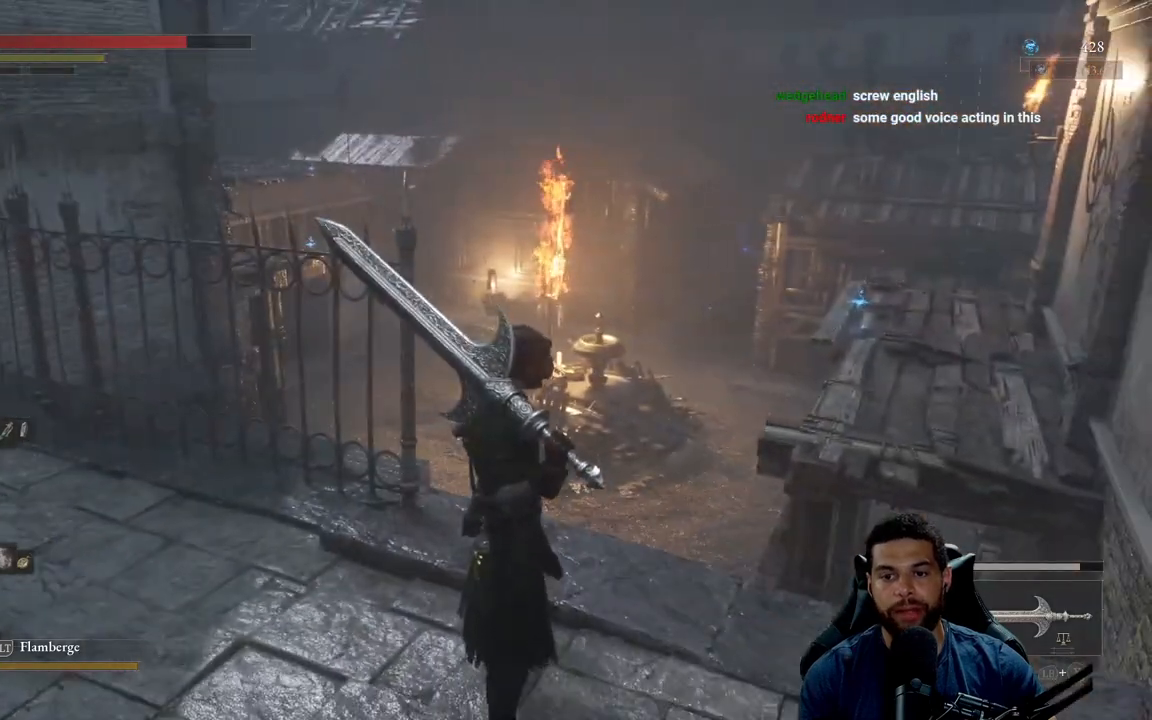
{"buttons": [], "left_stick": "down", "right_stick": "right", "events": [[400, "left_stick", "down-left"], [450, "left_stick", "down"]]}
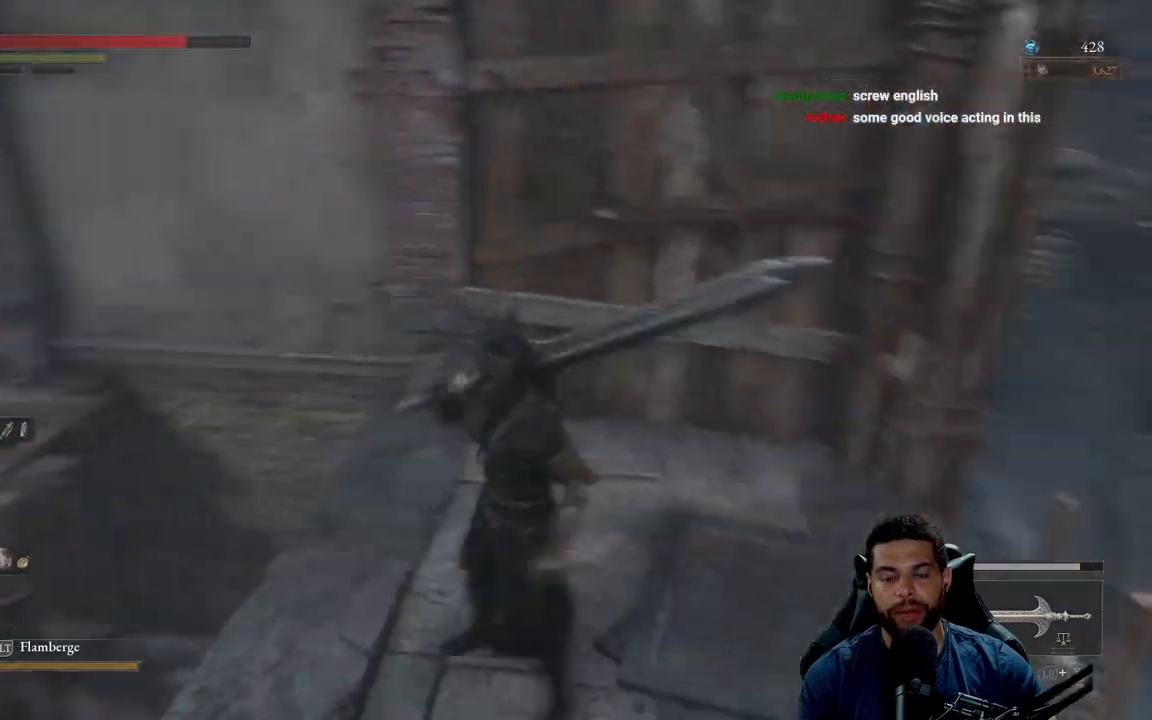
{"buttons": [], "left_stick": "right", "right_stick": "center", "events": [[133, "right_stick", "down-right"], [167, "left_stick", "down-right"], [317, "left_stick", "right"], [400, "right_stick", "center"]]}